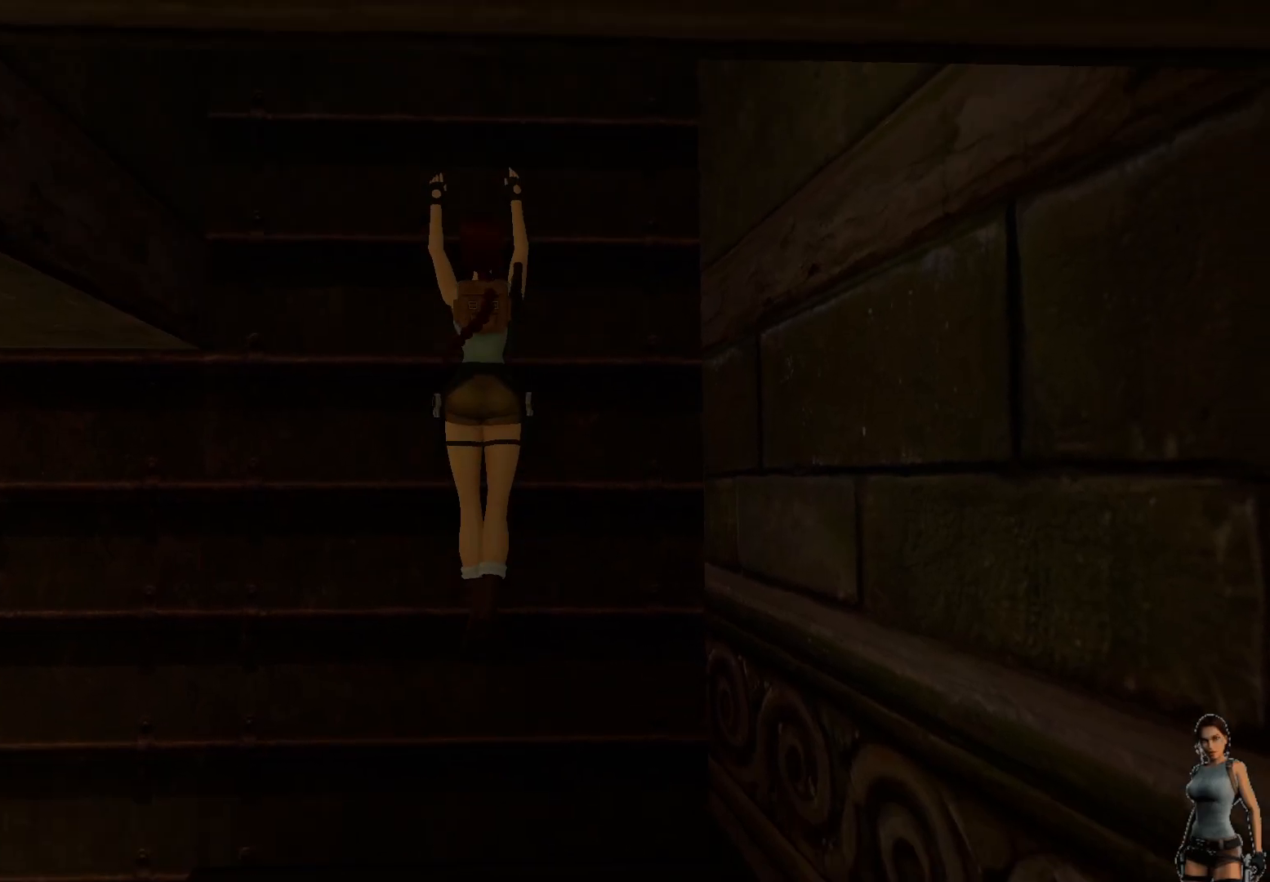
Gameplay with keyboard; each line is a JSON object with the keys held at the frame after it. "events" lists presses ("down") and releases ("up") of "1", "2", "3", "4", "5", "a", "alt", "b", "c", "ctrl", "d", "e", "f", "g", "q", "r", "s", "shift", "space", "t", "tab", "tilde", "v", "w", "x" and "z" between this image and that frame as [ms after this image, input, new state], when the widget could be followed in between. No other keys are recorded. Mouse input is not recorded.
{"keys": ["ctrl"], "events": [[33, "ctrl", "down"], [333, "alt", "up"]]}
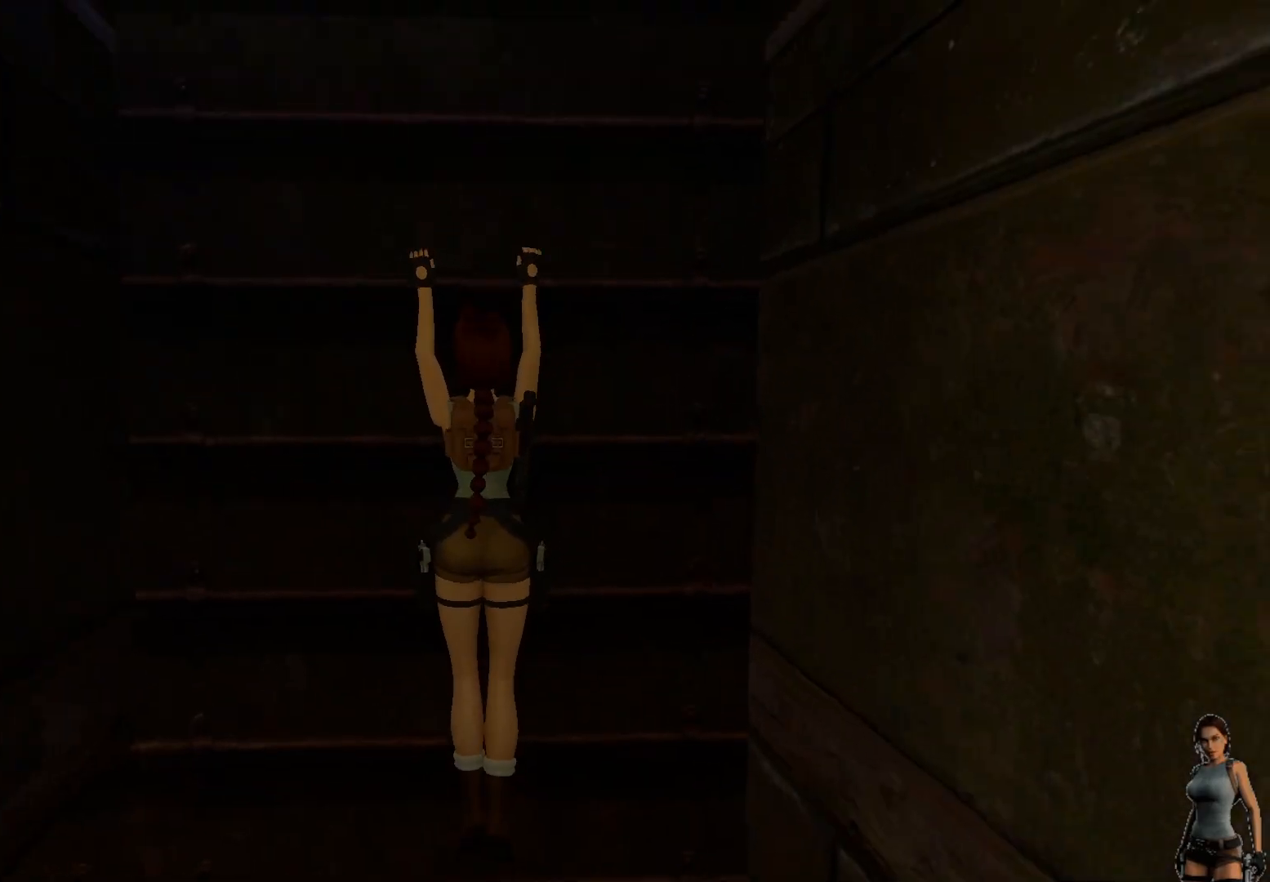
{"keys": ["ctrl"], "events": []}
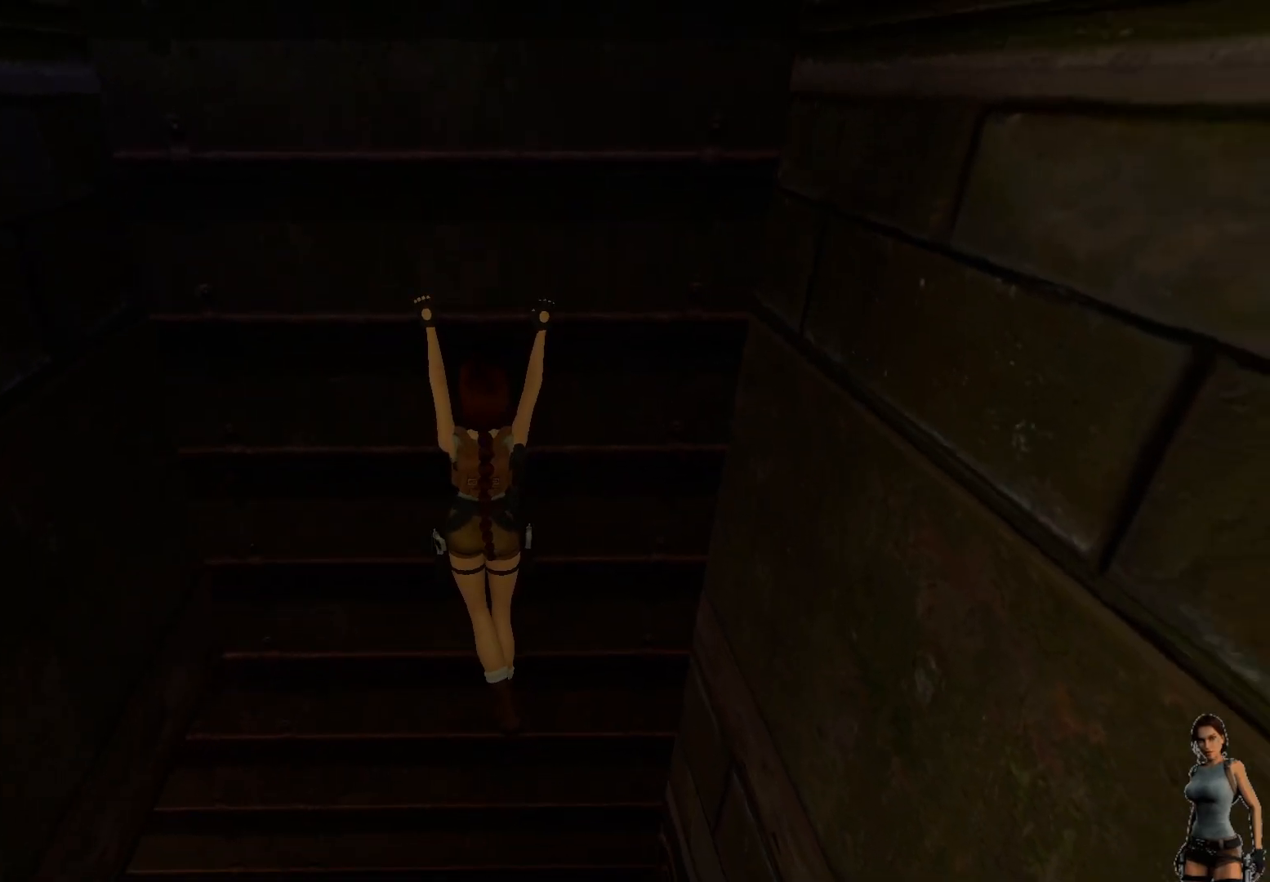
{"keys": ["ctrl"], "events": []}
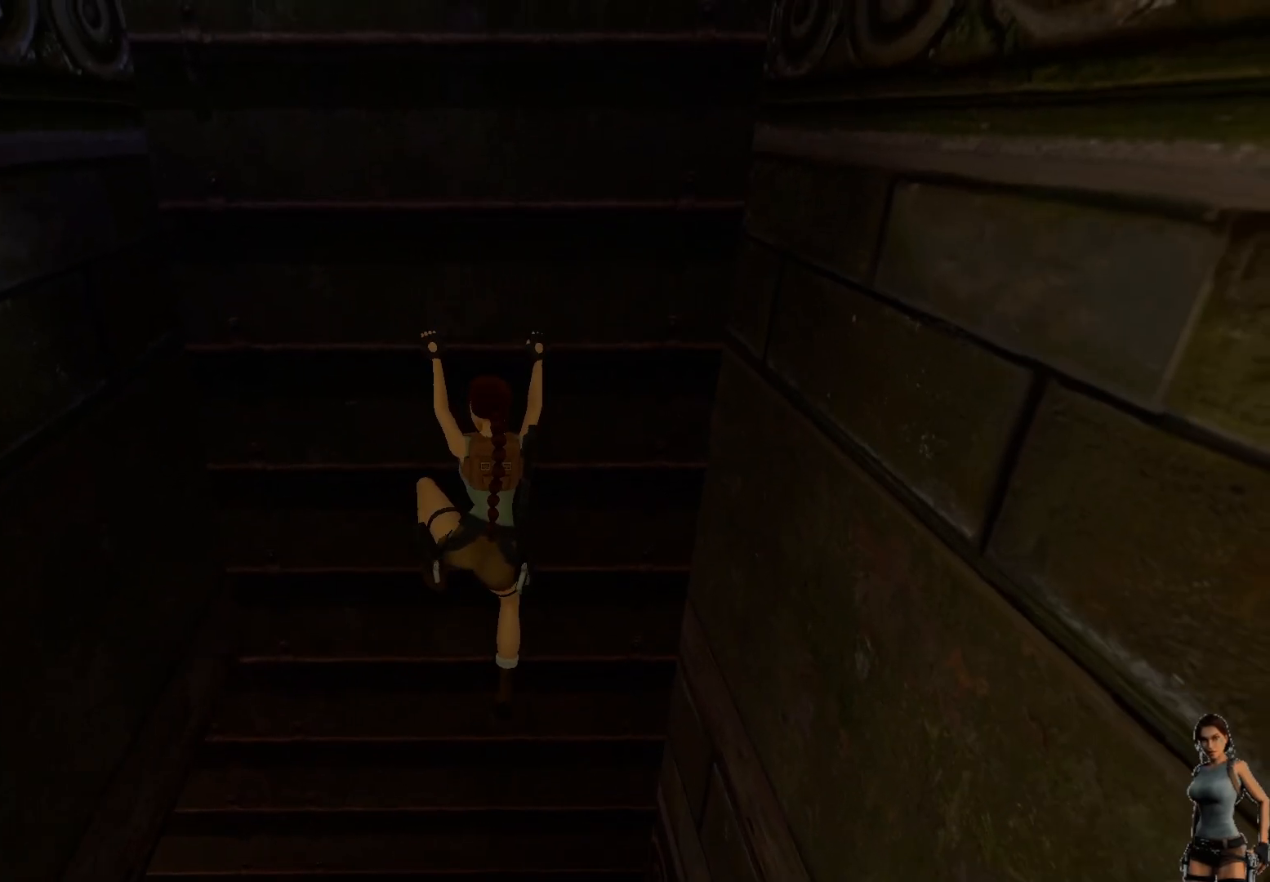
{"keys": ["ctrl"], "events": []}
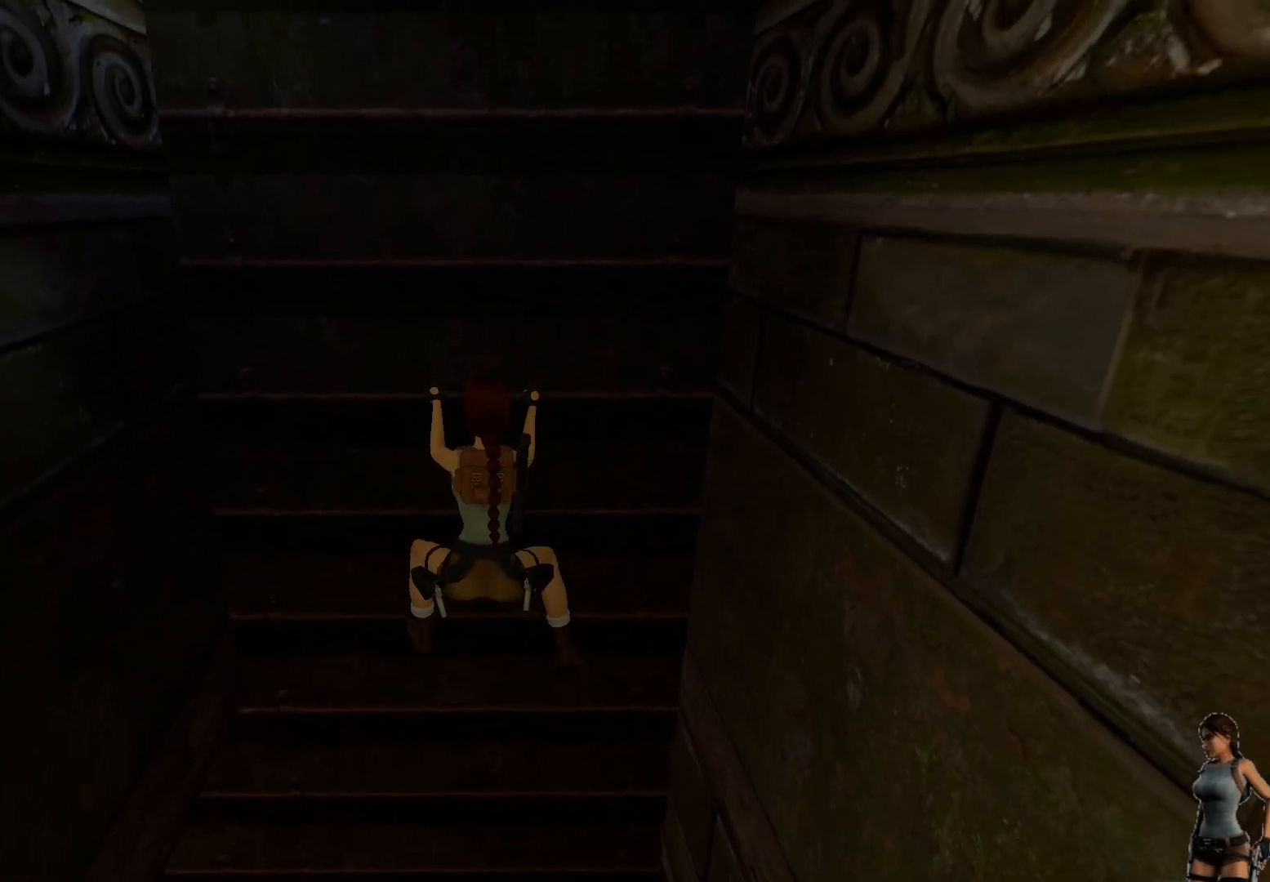
{"keys": ["ctrl"], "events": []}
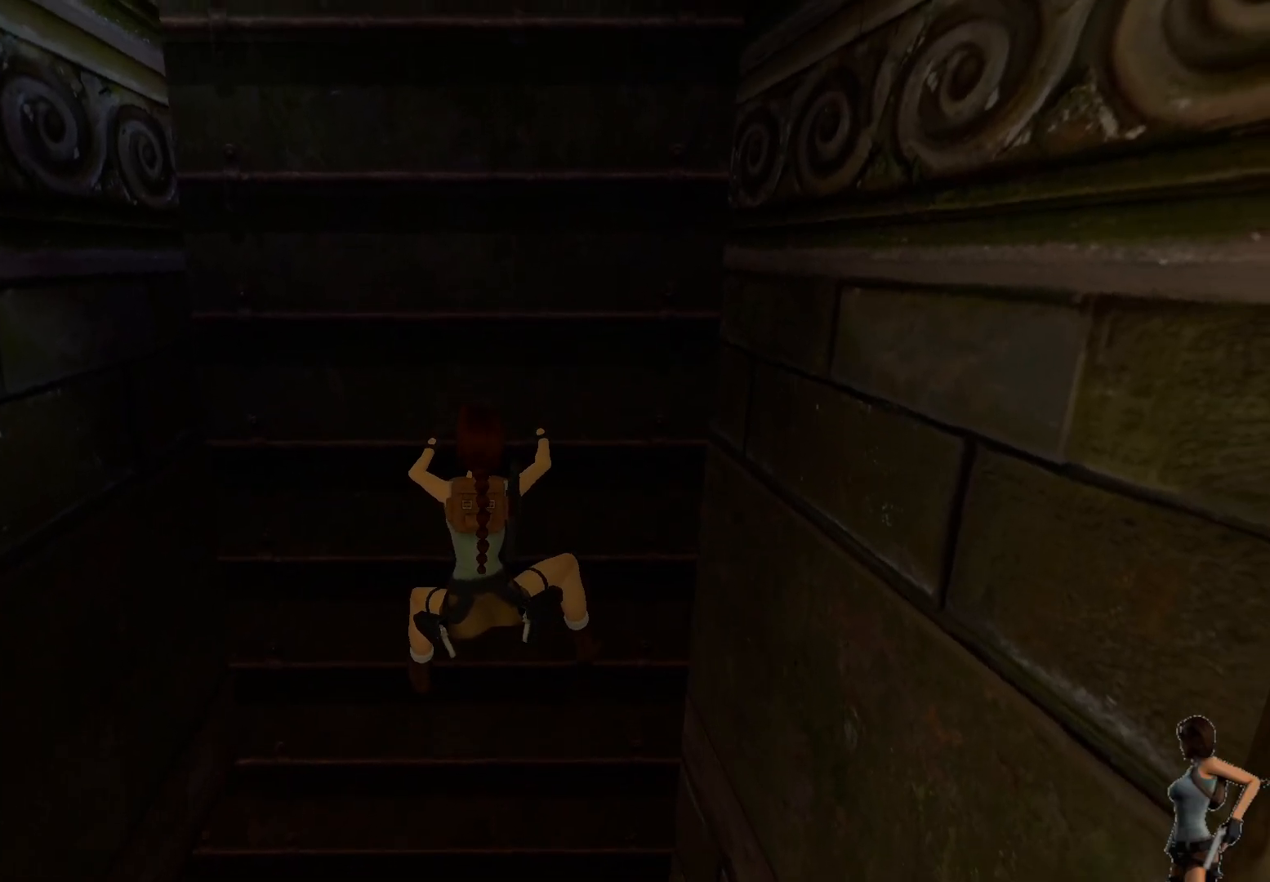
{"keys": ["ctrl"], "events": []}
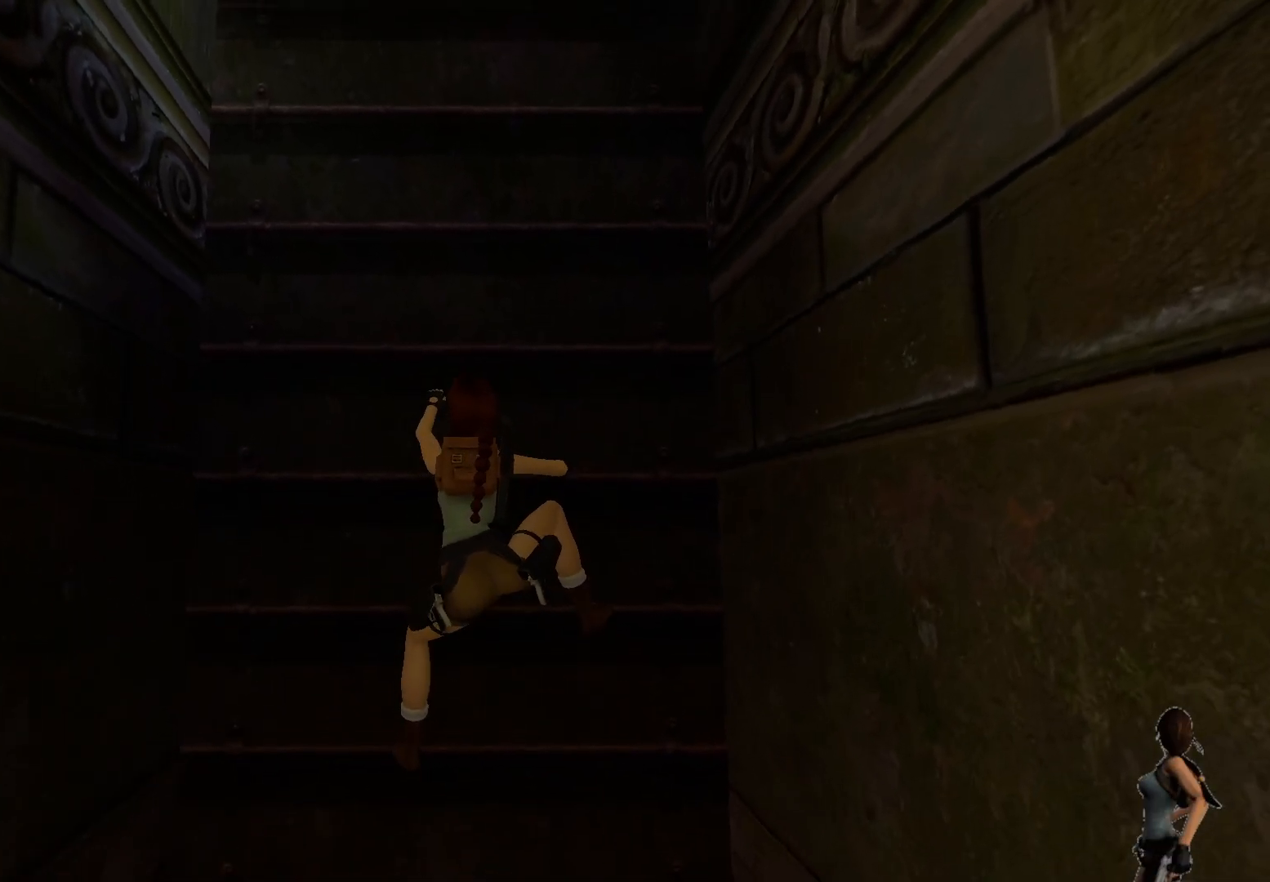
{"keys": ["ctrl"], "events": []}
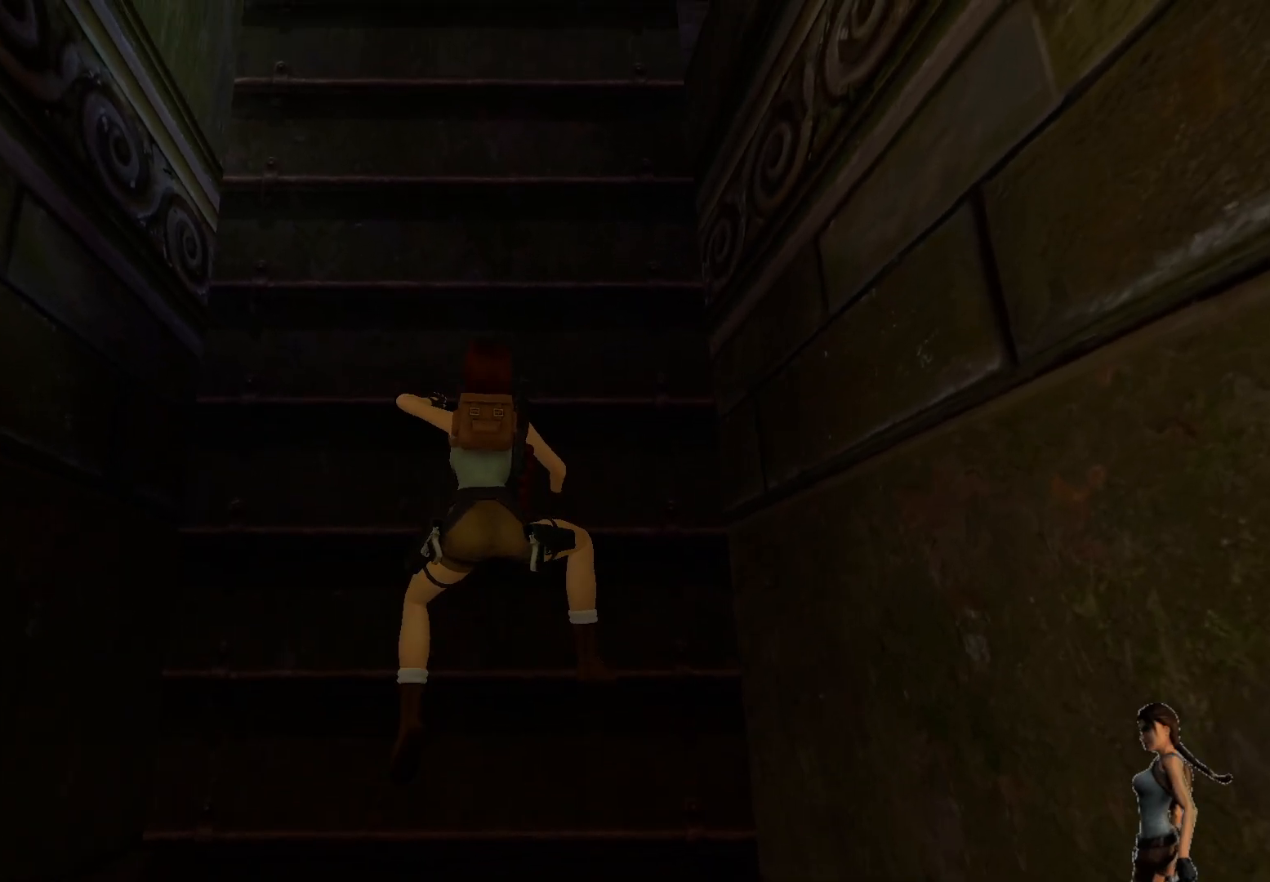
{"keys": ["ctrl"], "events": []}
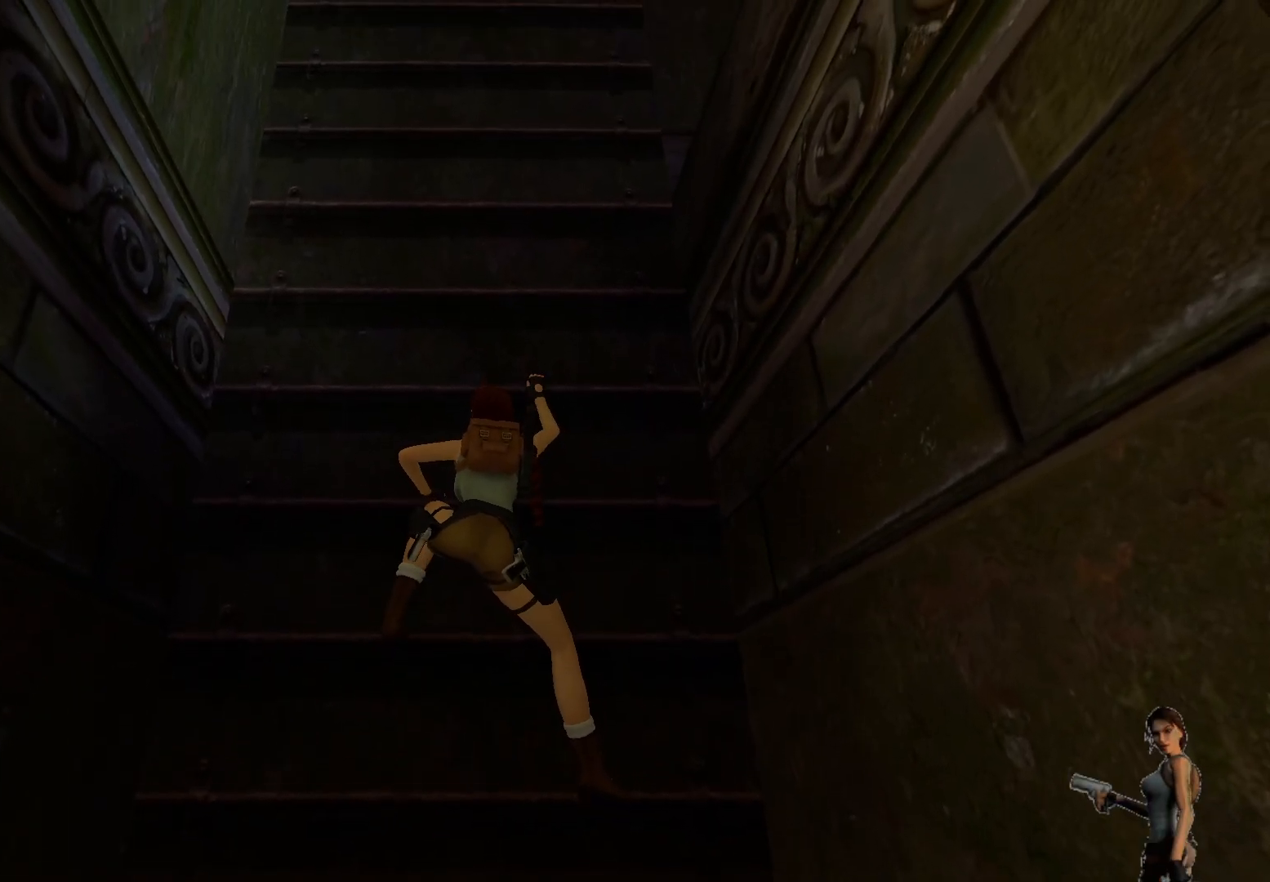
{"keys": ["ctrl"], "events": []}
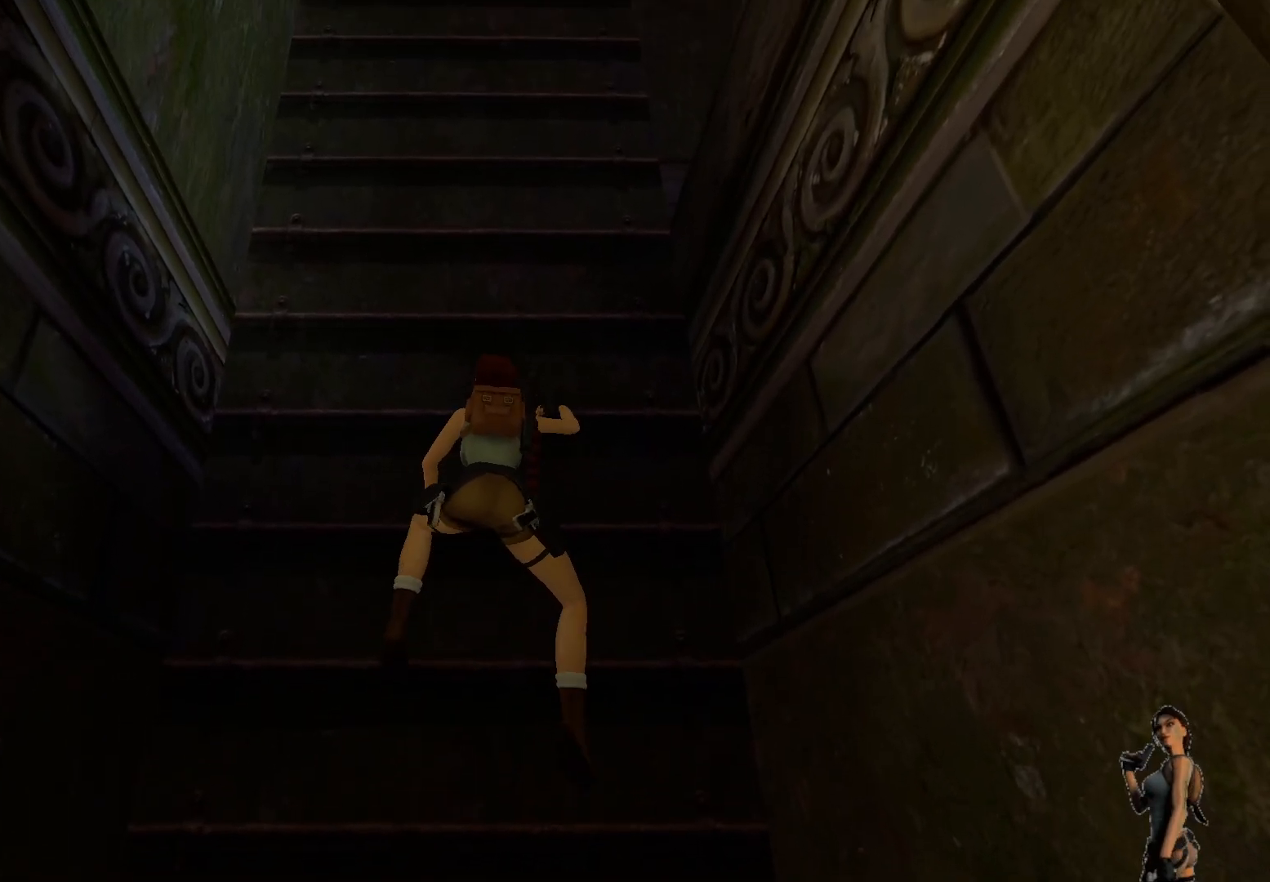
{"keys": ["ctrl"], "events": []}
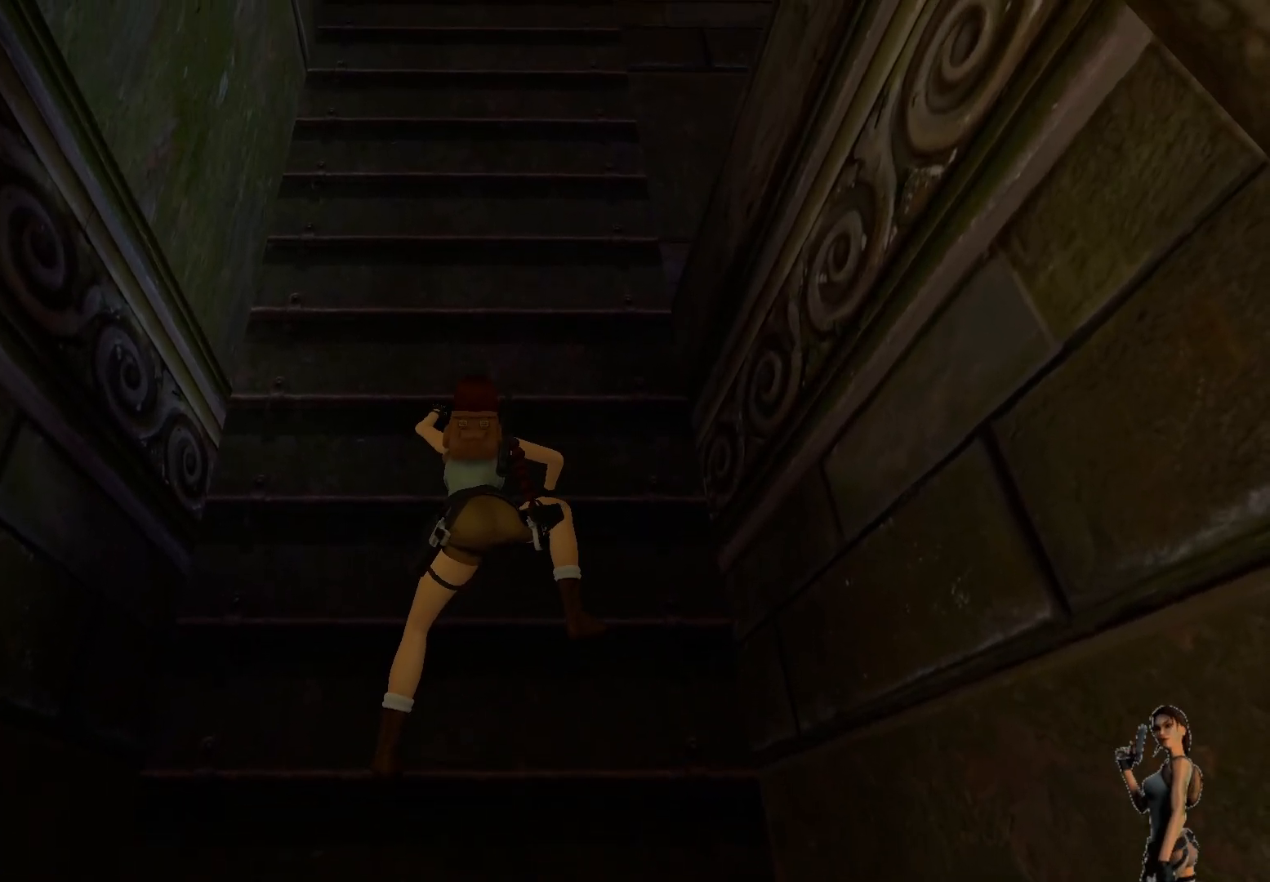
{"keys": ["ctrl"], "events": []}
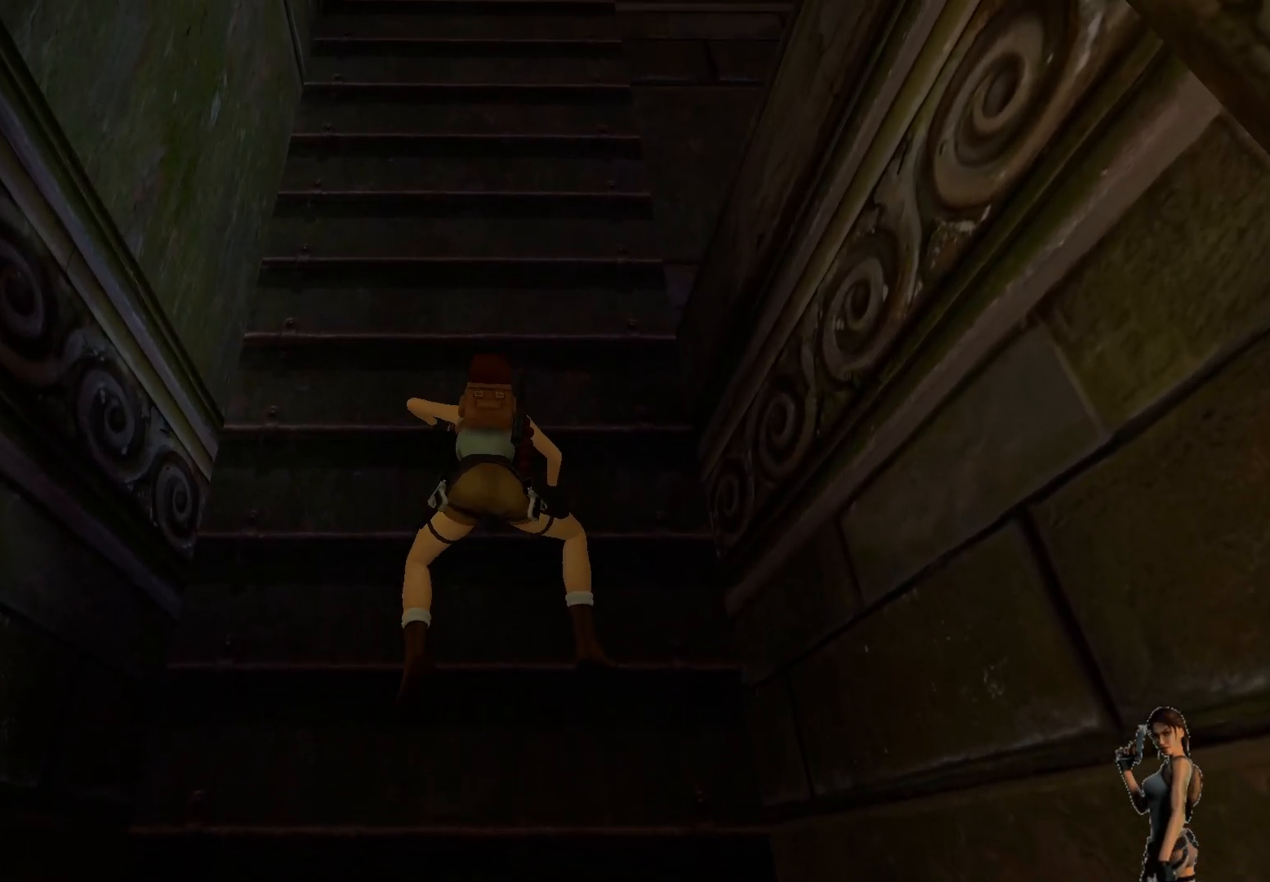
{"keys": ["ctrl"], "events": []}
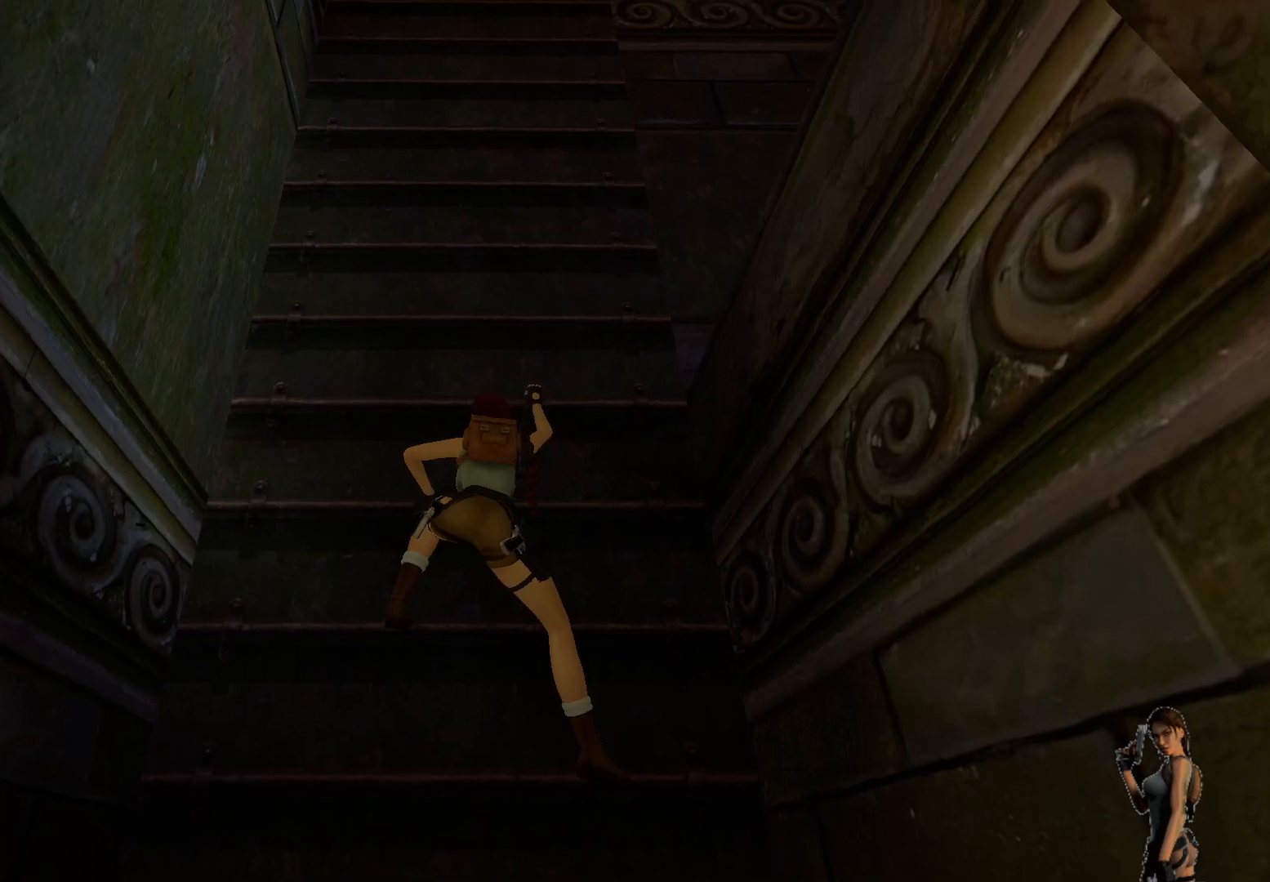
{"keys": ["ctrl"], "events": []}
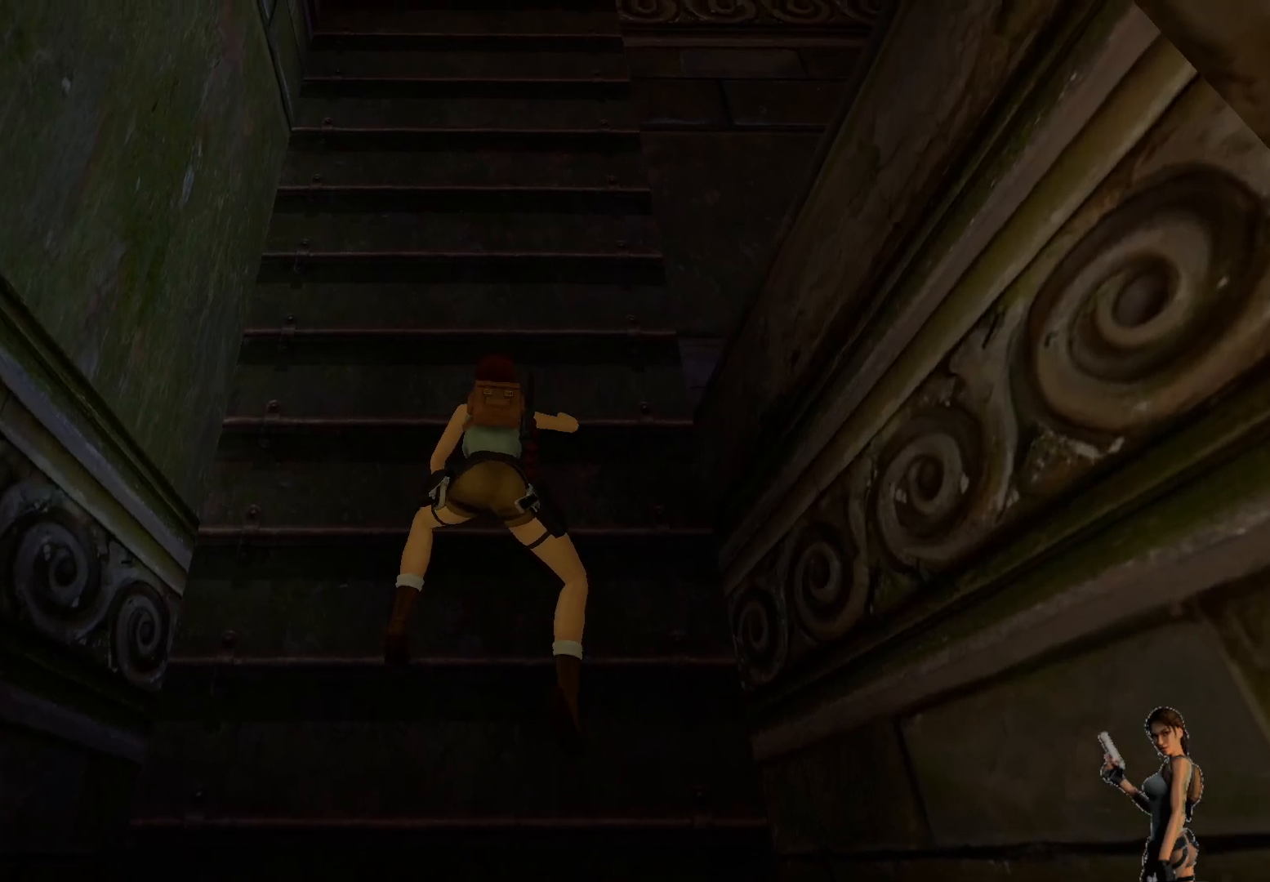
{"keys": ["ctrl"], "events": []}
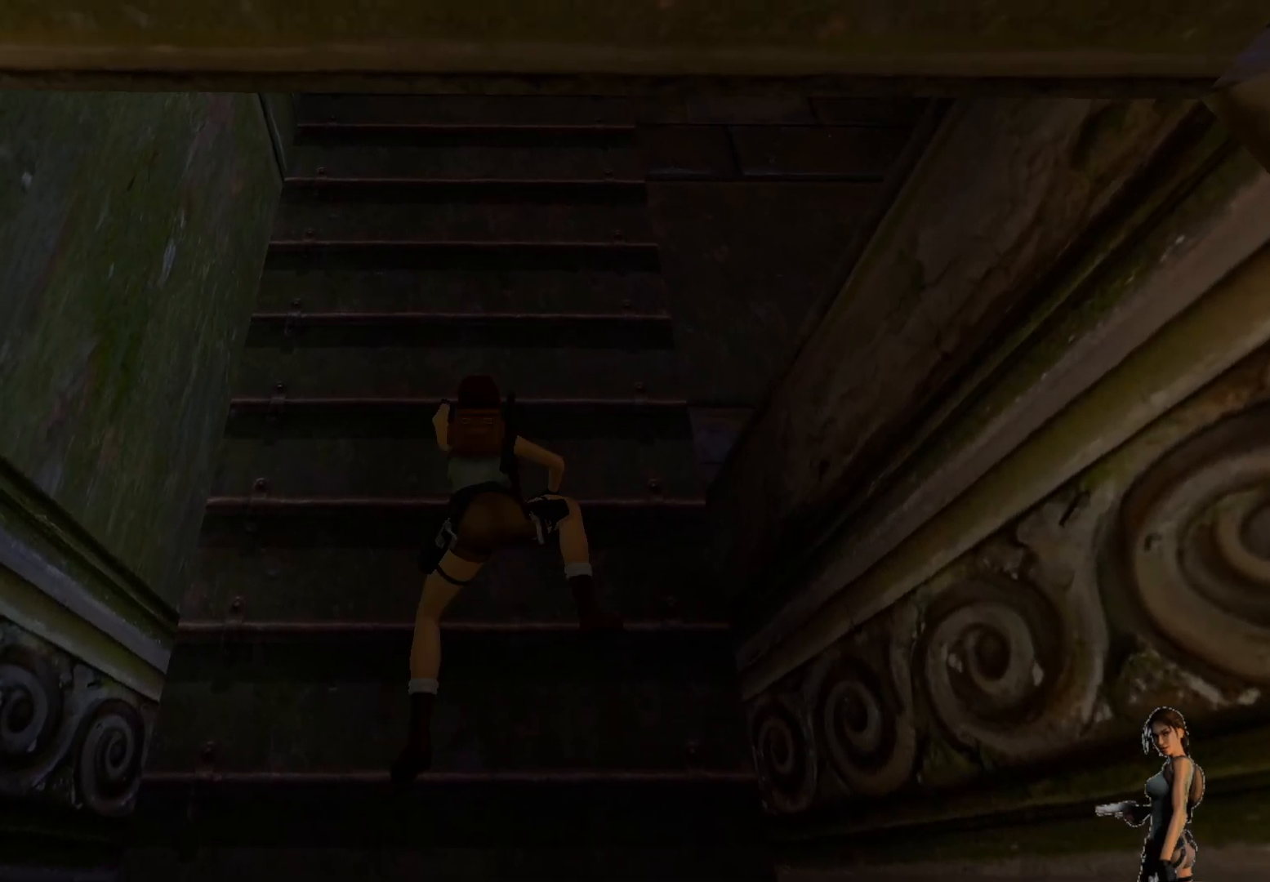
{"keys": ["alt", "ctrl"], "events": [[450, "alt", "down"]]}
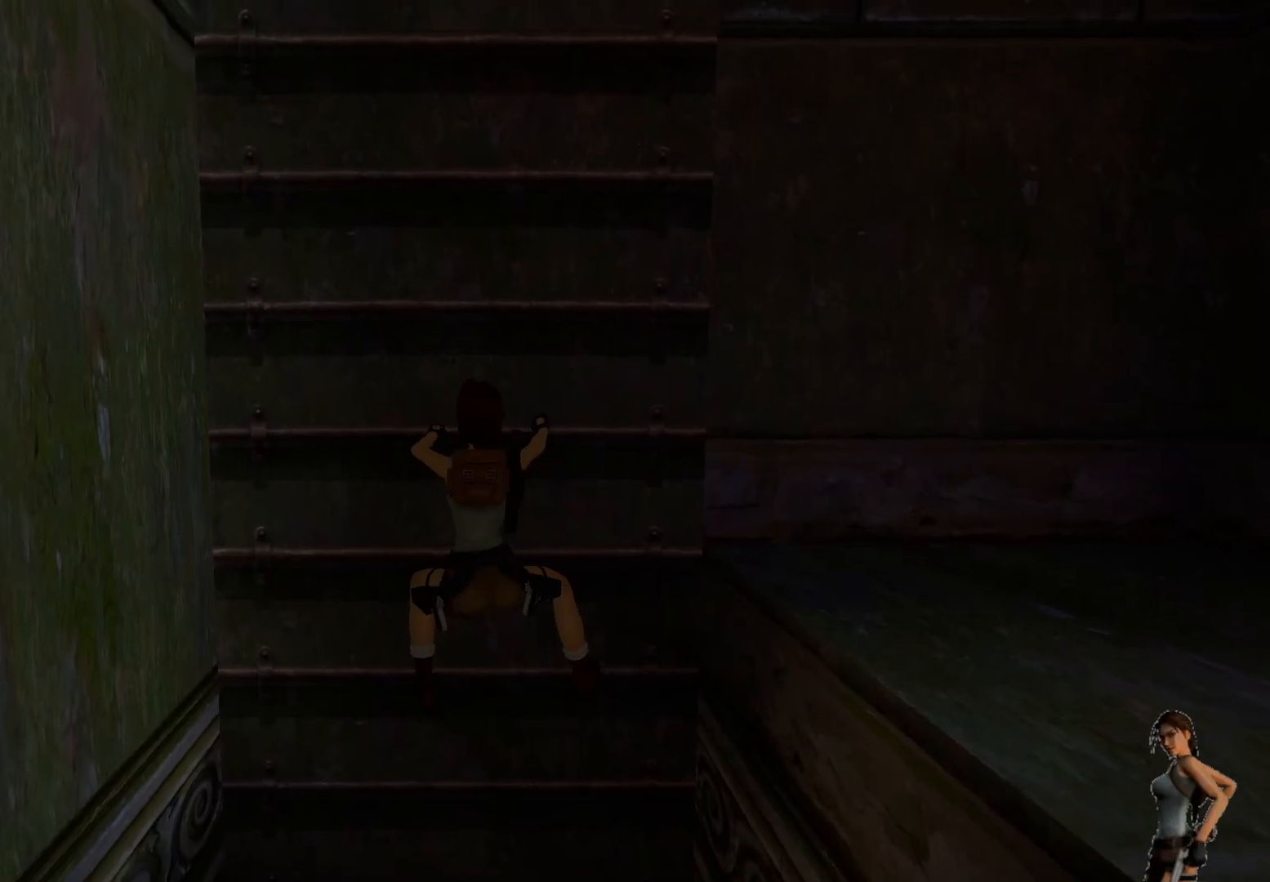
{"keys": ["alt", "ctrl"], "events": []}
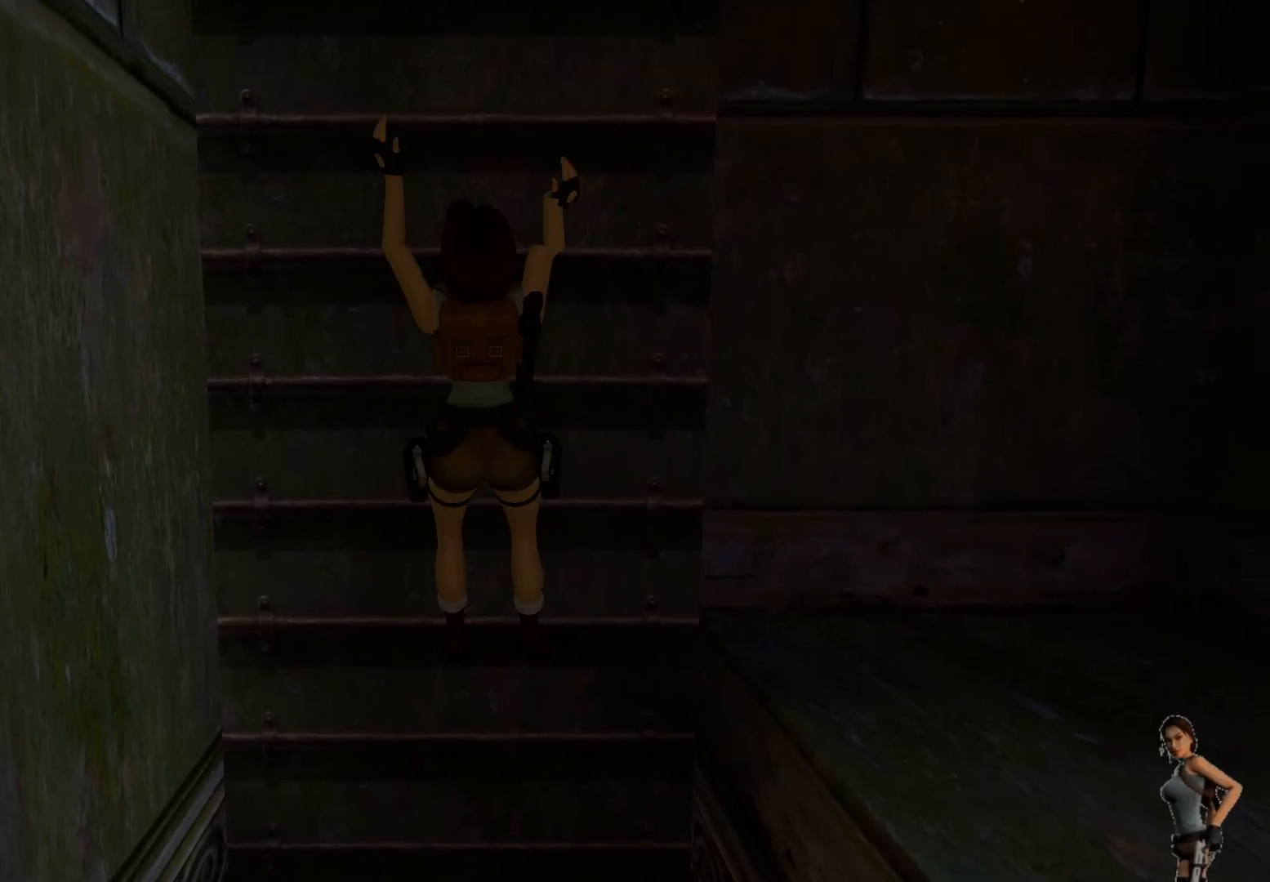
{"keys": [], "events": [[267, "alt", "up"], [267, "ctrl", "up"]]}
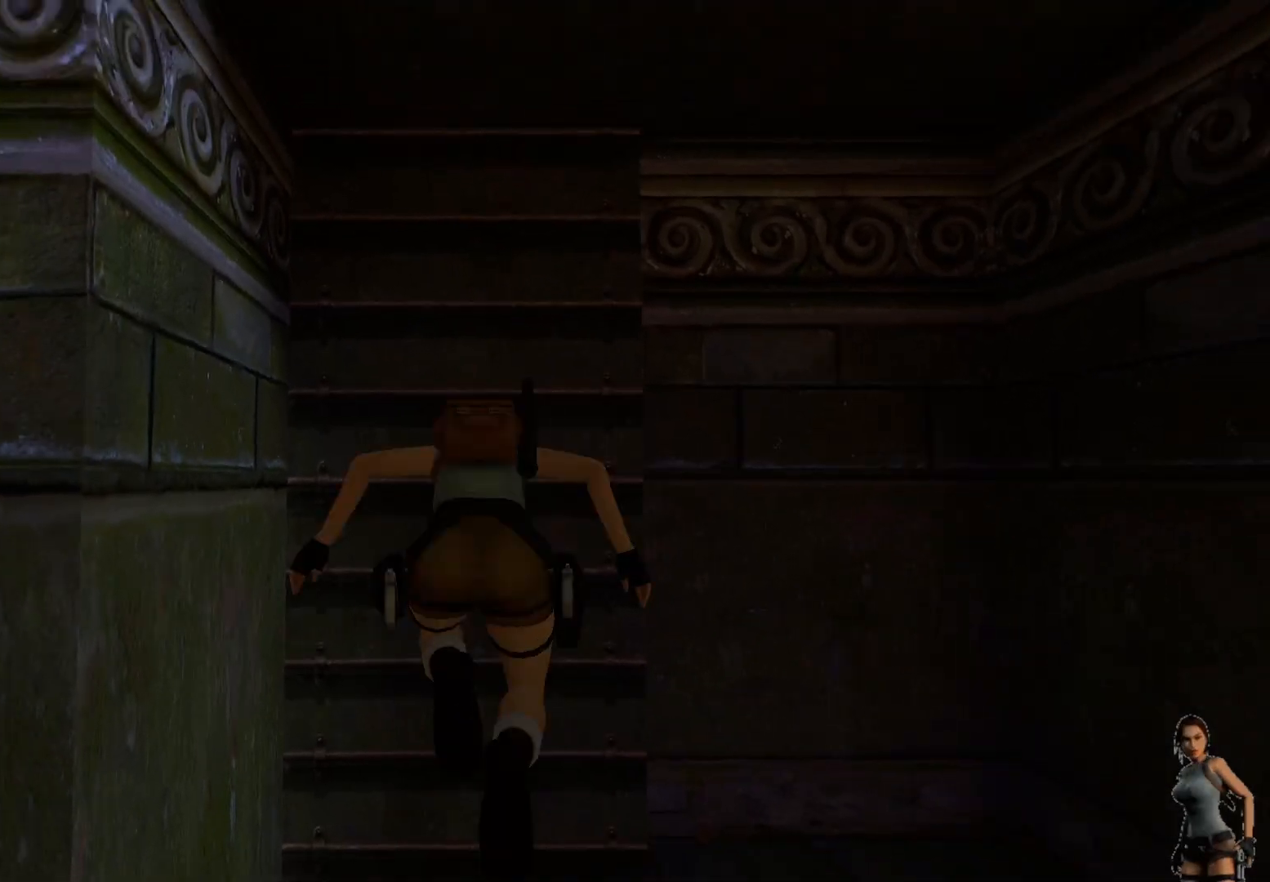
{"keys": ["ctrl"], "events": [[117, "ctrl", "down"]]}
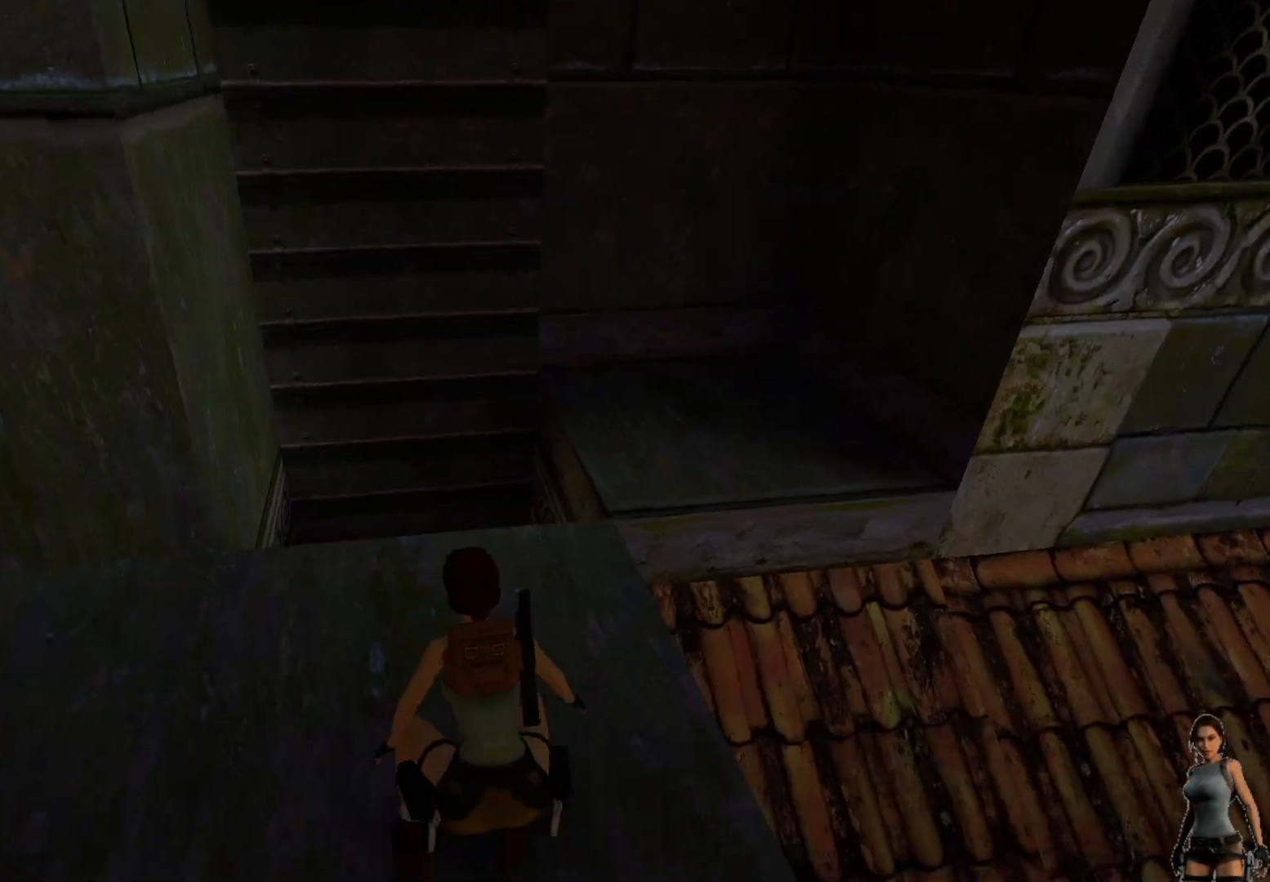
{"keys": [], "events": [[167, "ctrl", "up"]]}
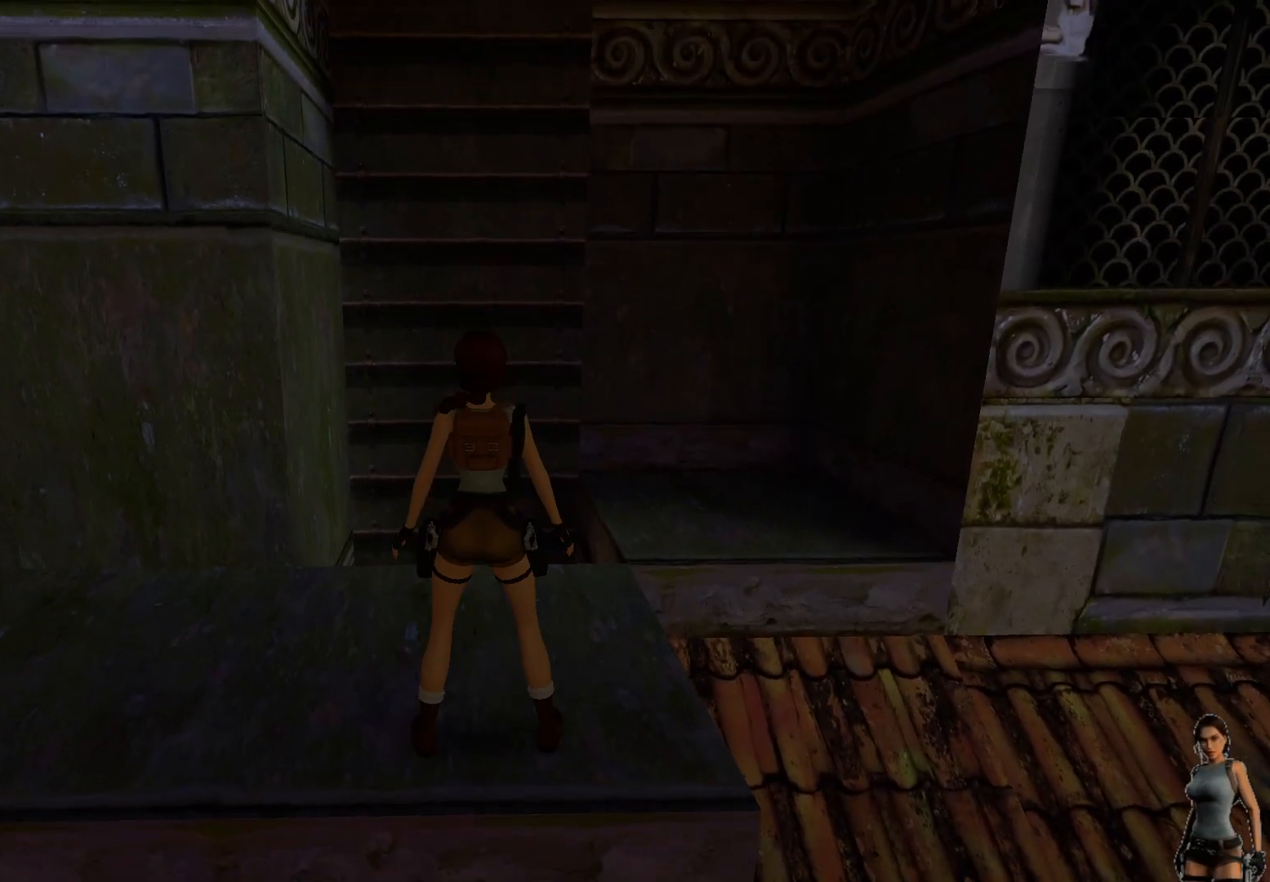
{"keys": [], "events": []}
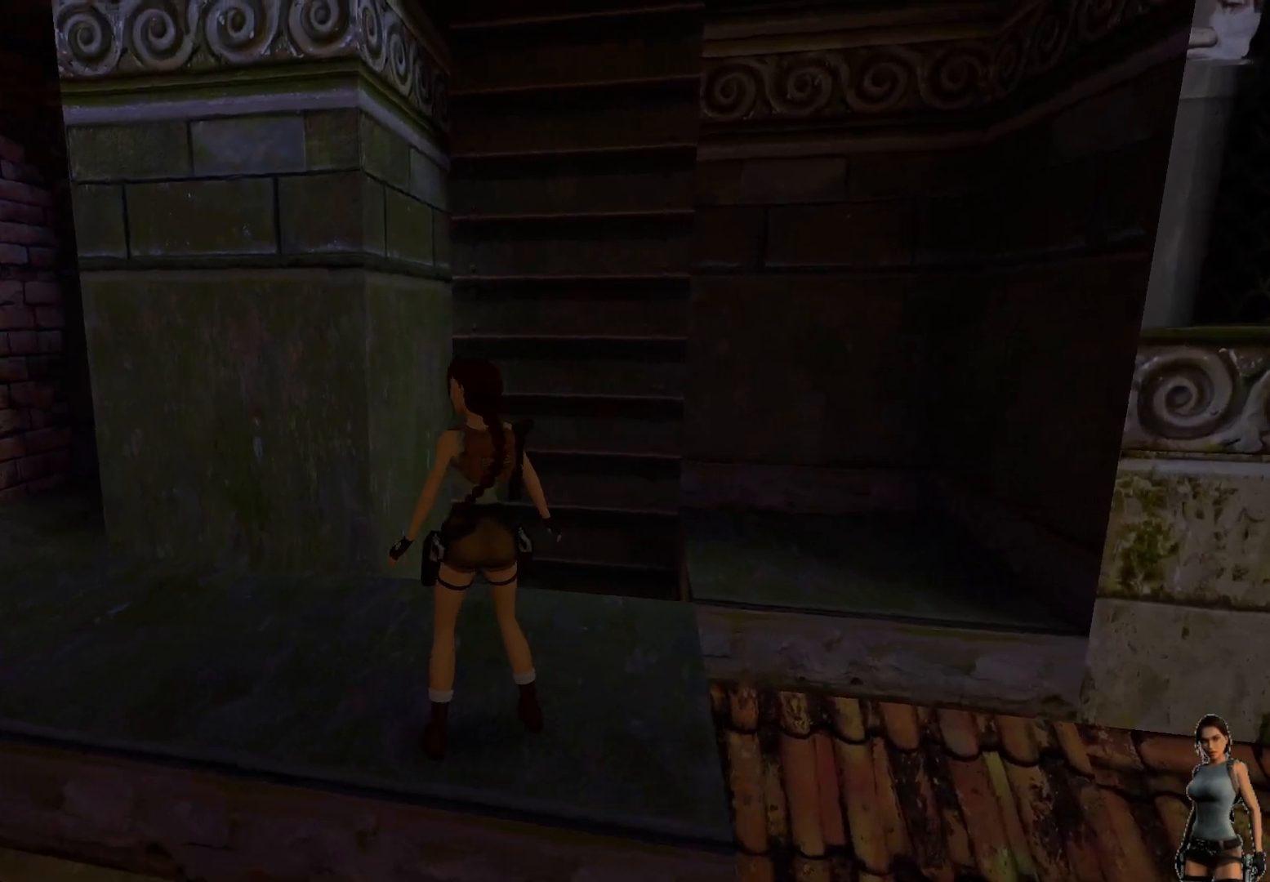
{"keys": [], "events": []}
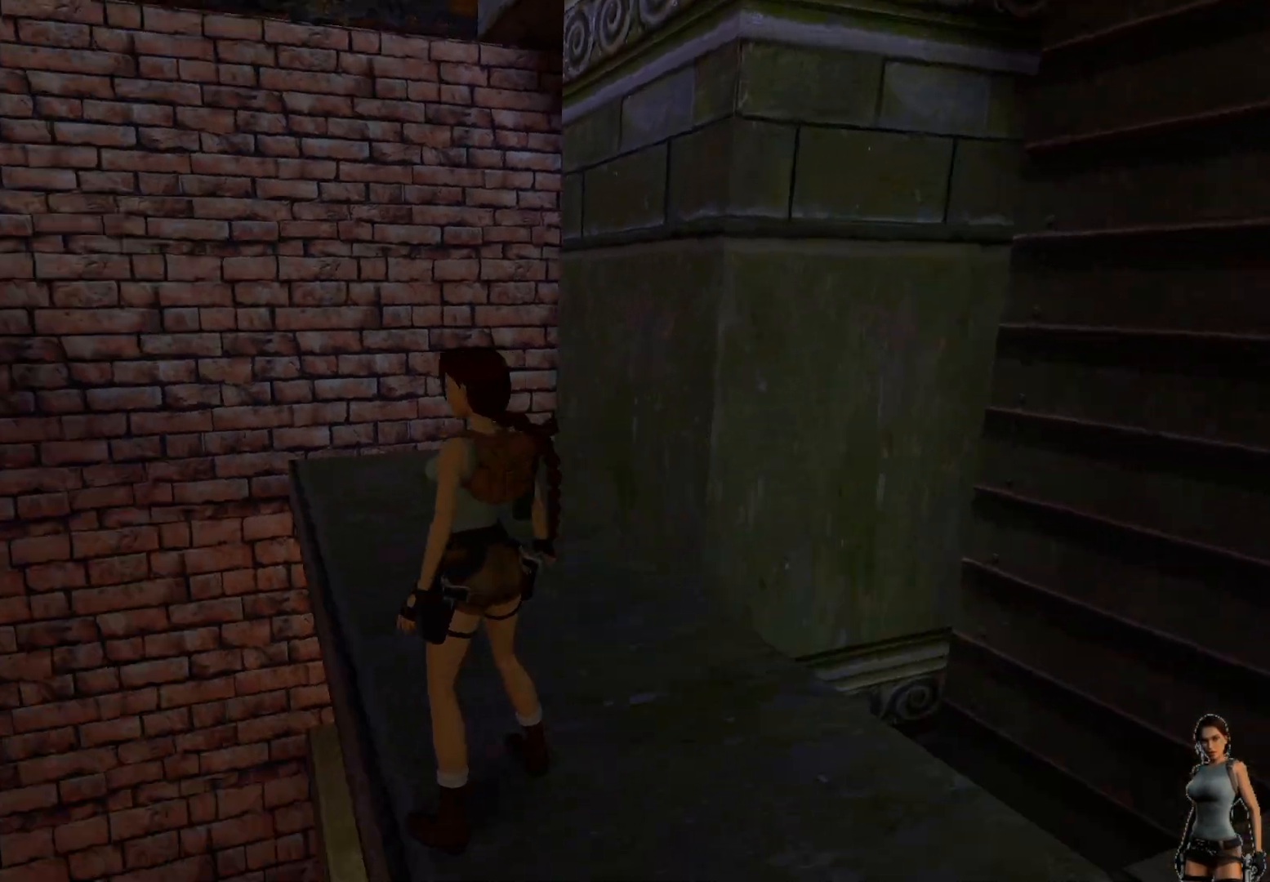
{"keys": [], "events": []}
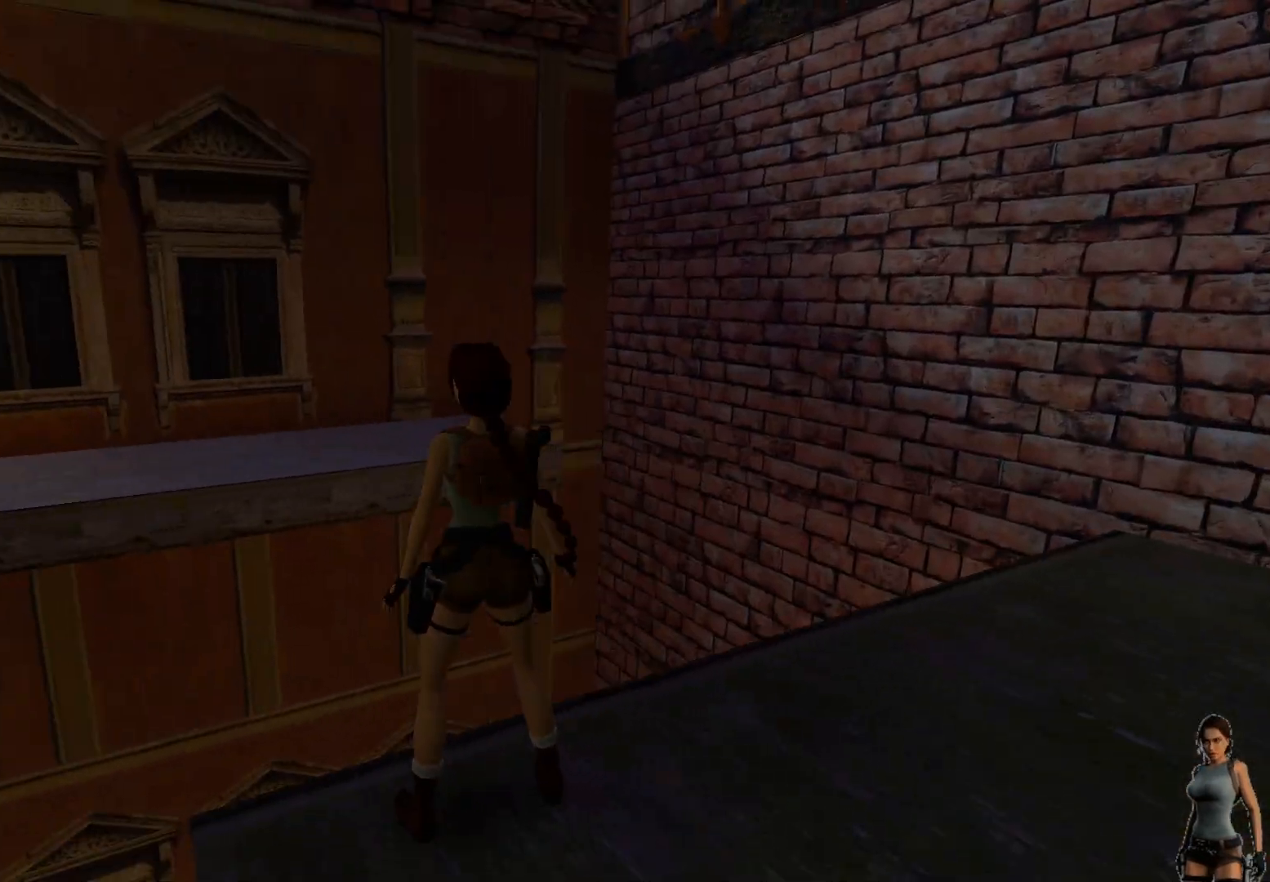
{"keys": ["shift"], "events": [[150, "shift", "down"]]}
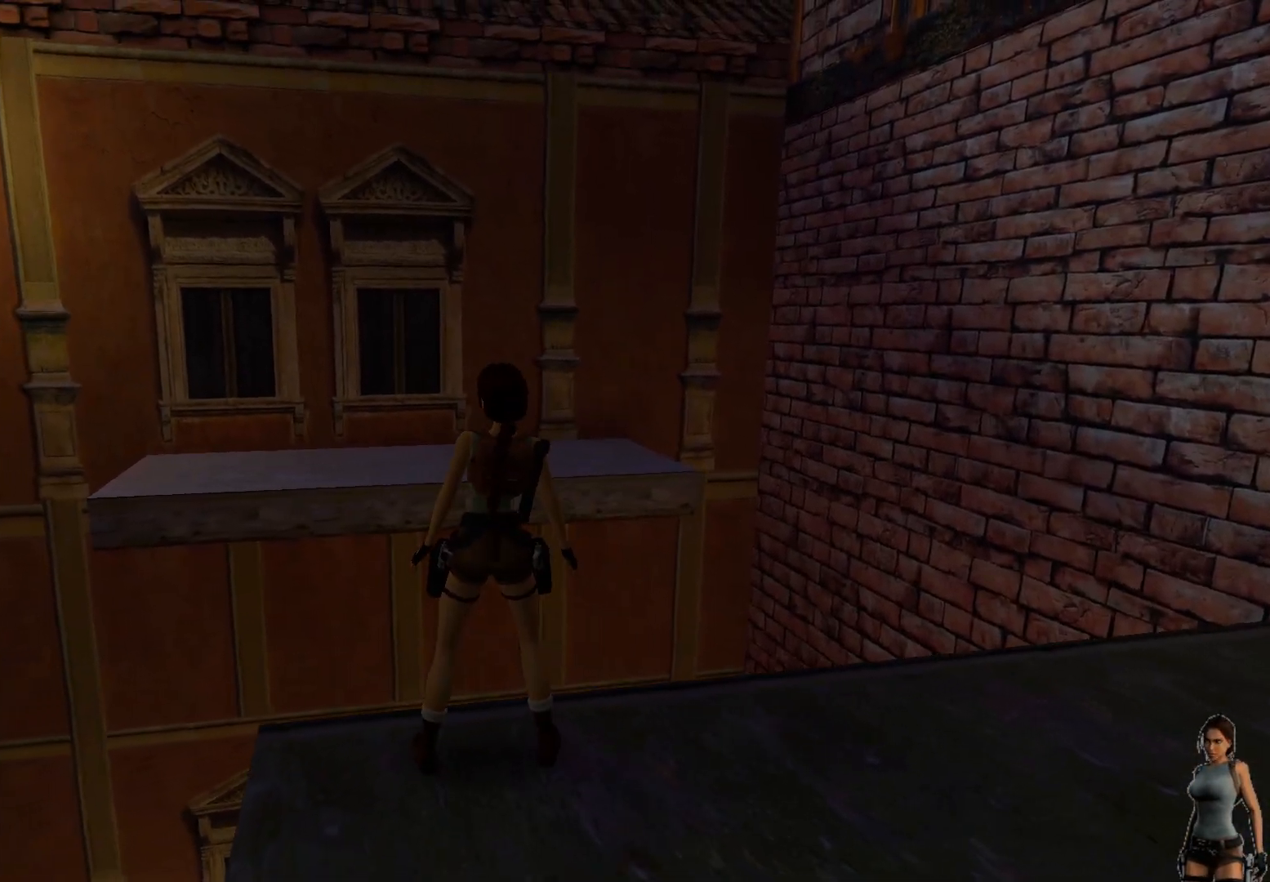
{"keys": ["shift"], "events": []}
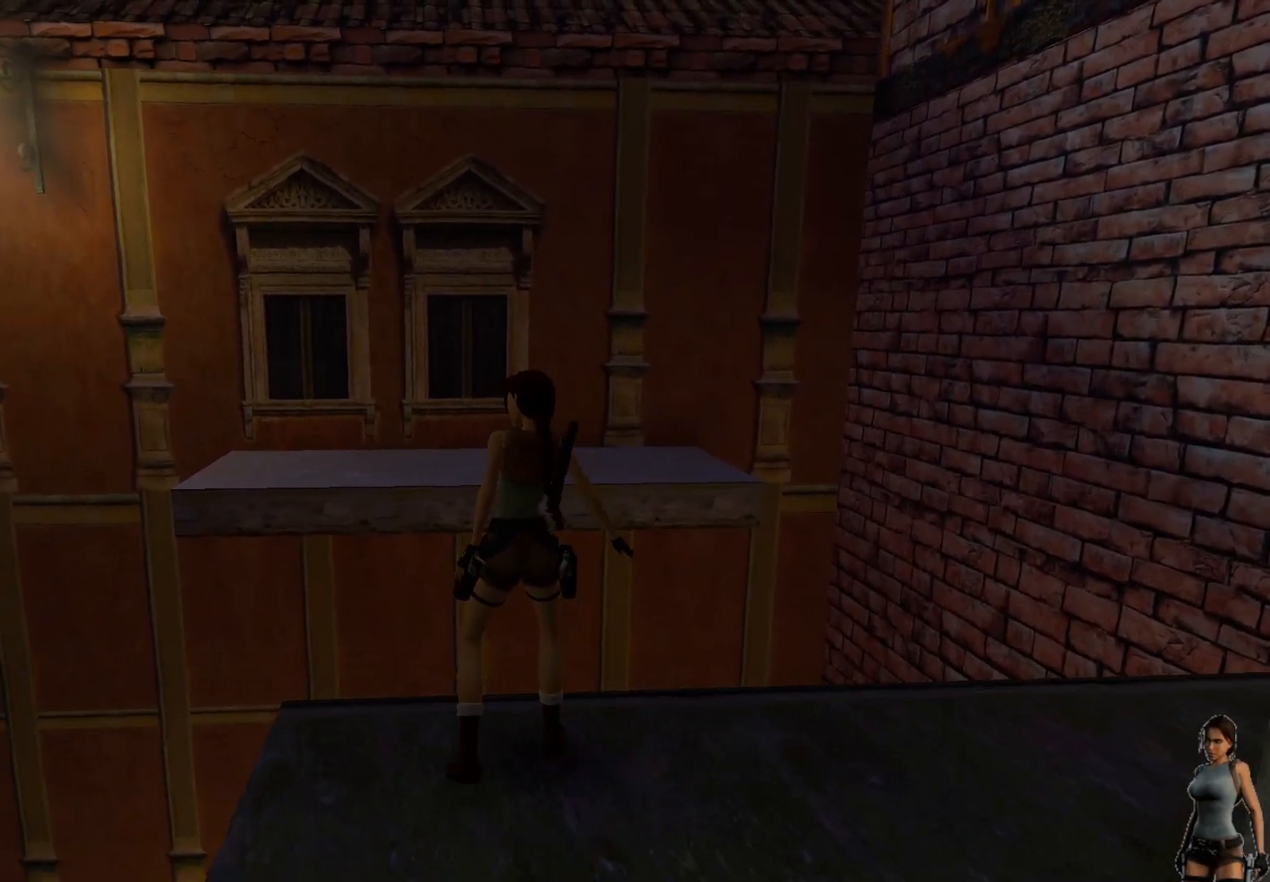
{"keys": ["shift"], "events": []}
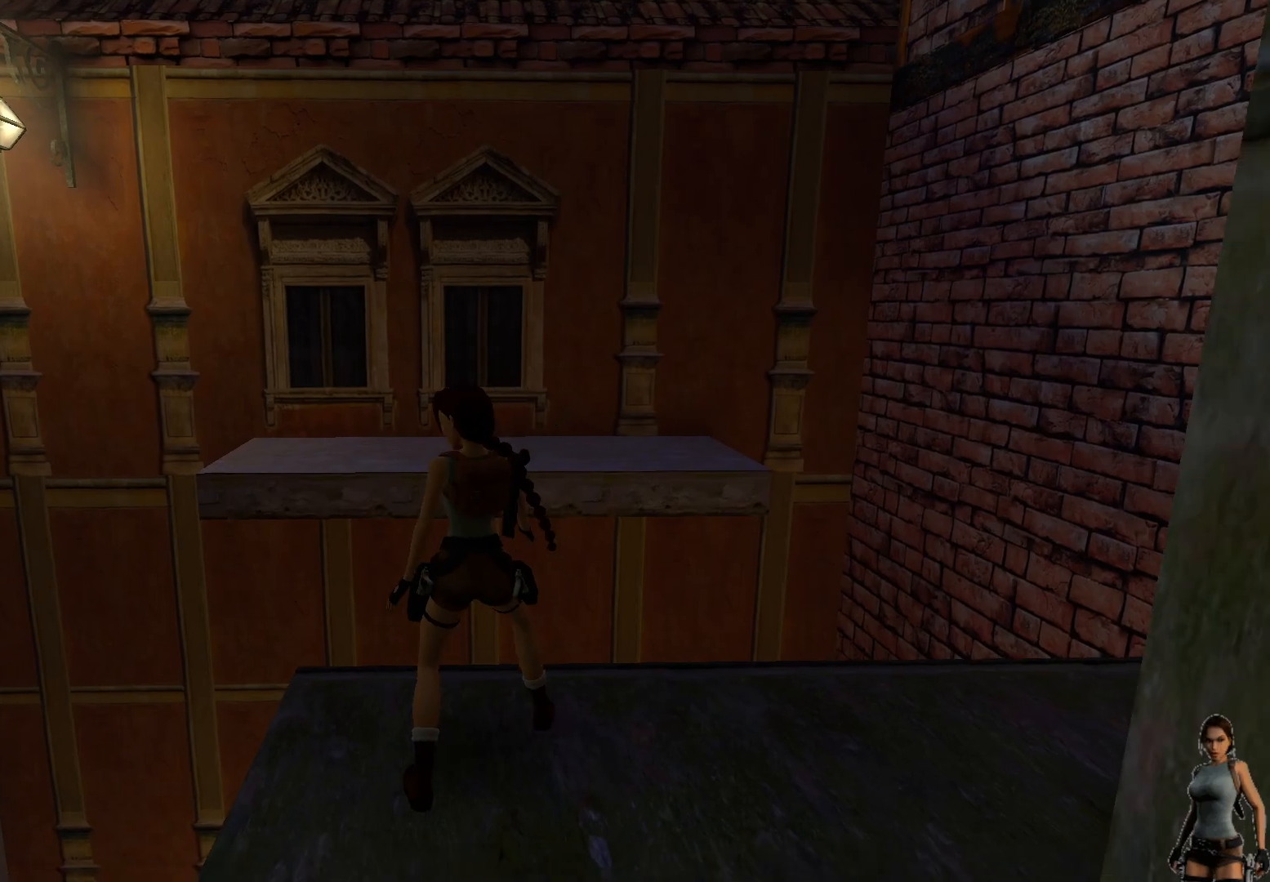
{"keys": ["shift"], "events": []}
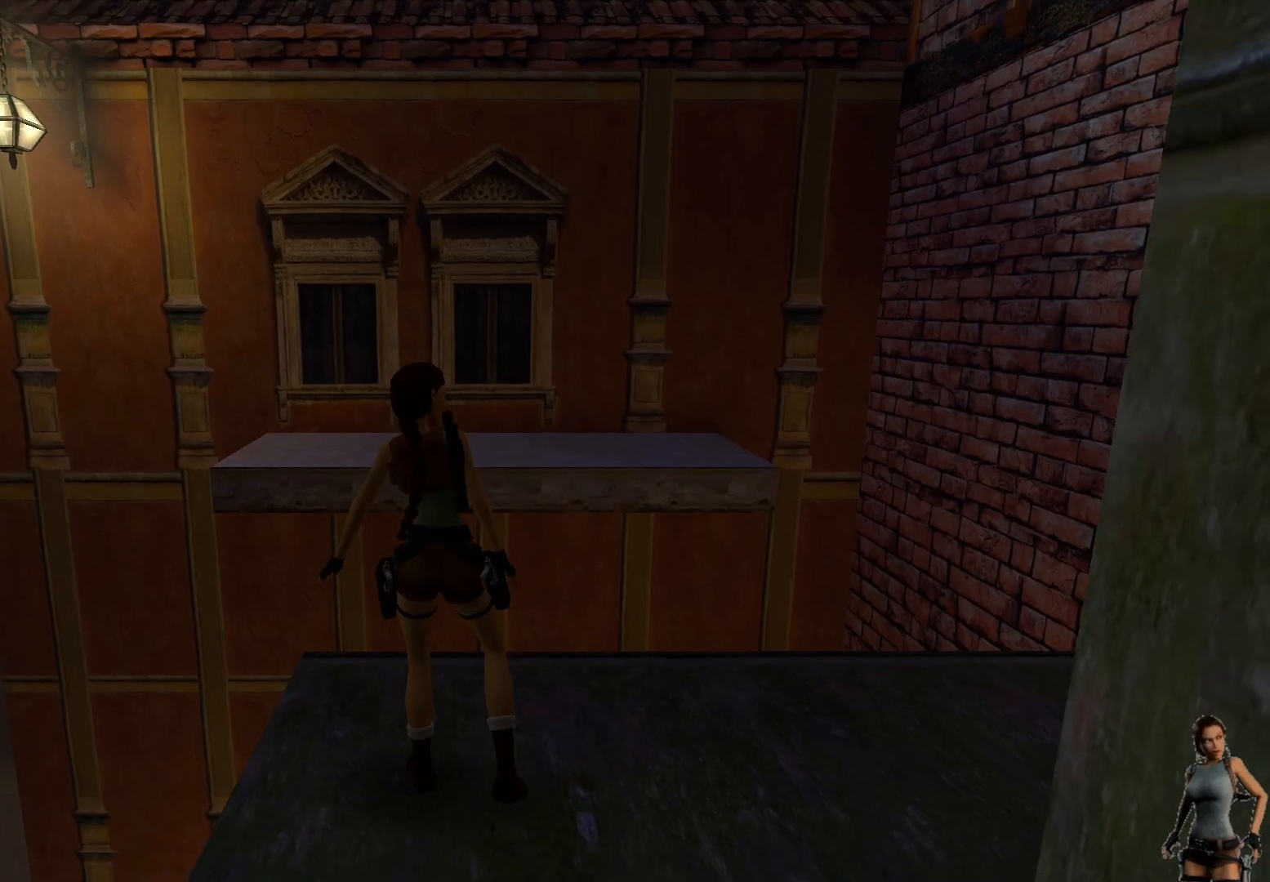
{"keys": ["shift"], "events": []}
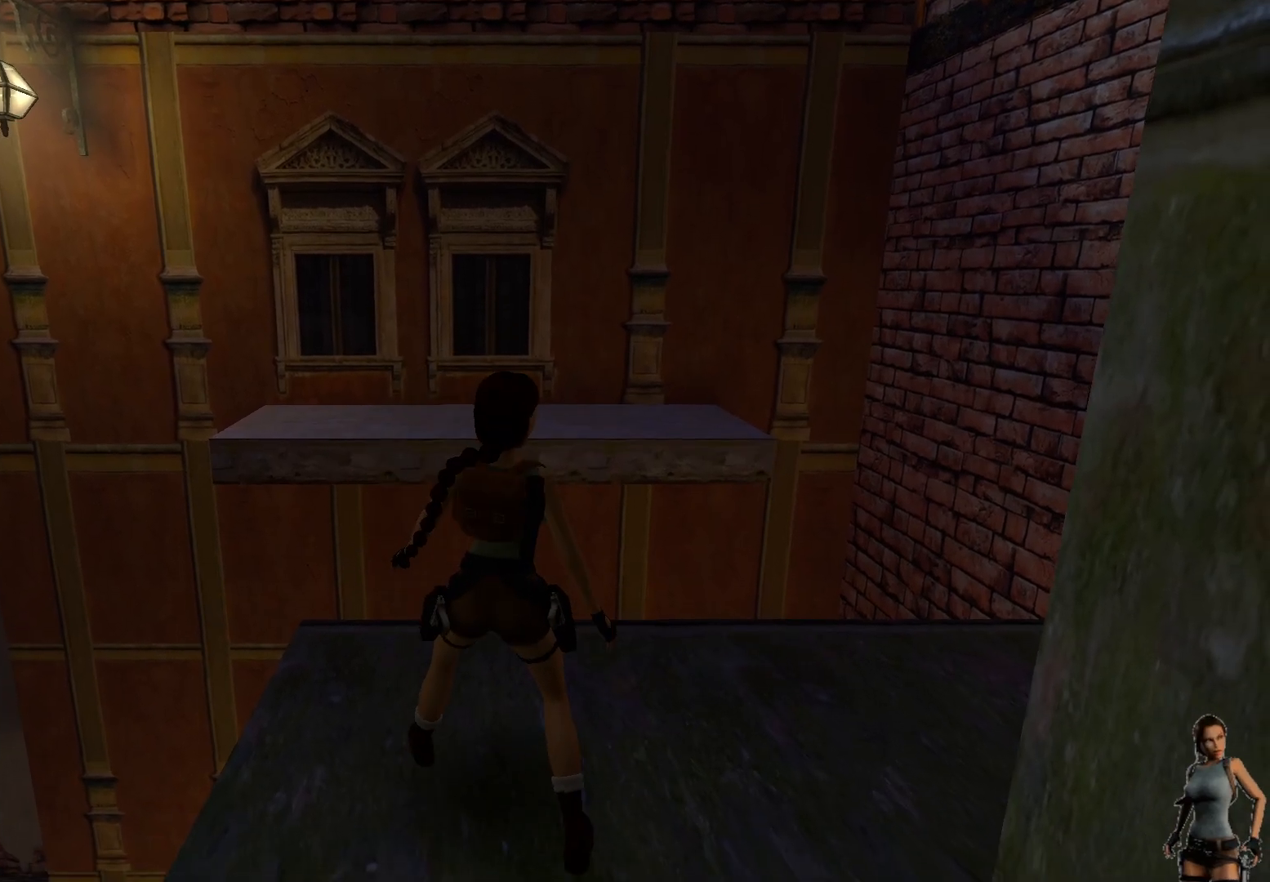
{"keys": ["shift"], "events": []}
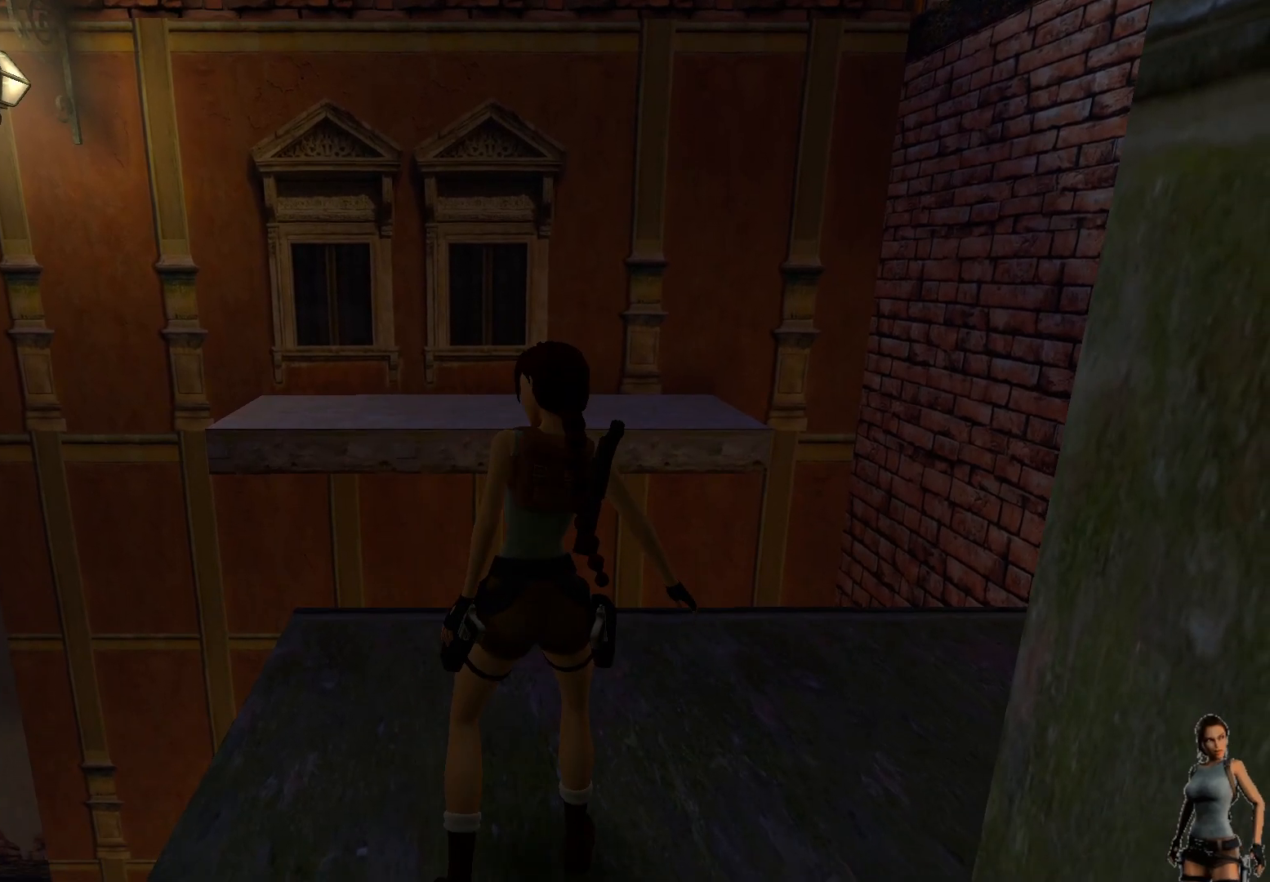
{"keys": ["shift"], "events": []}
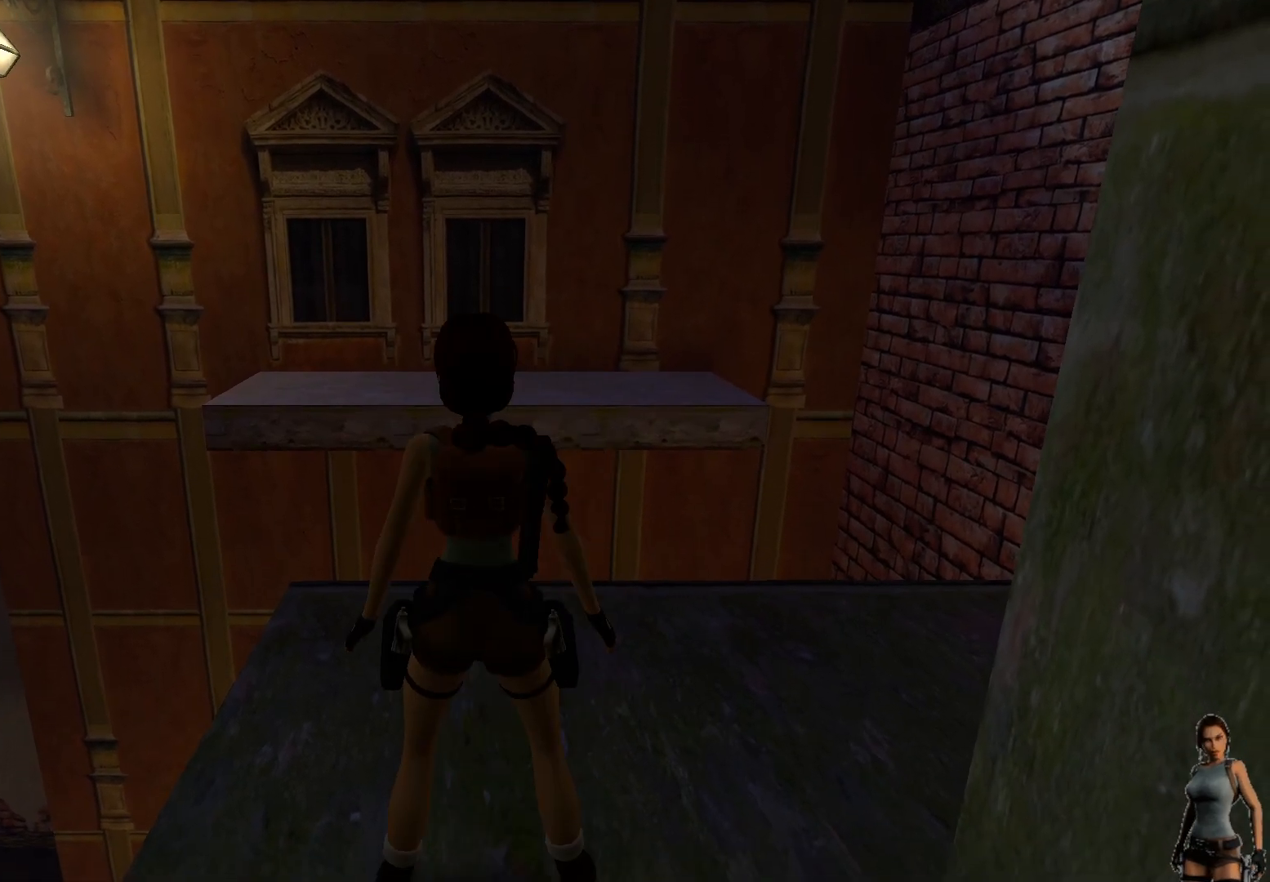
{"keys": [], "events": [[283, "shift", "up"]]}